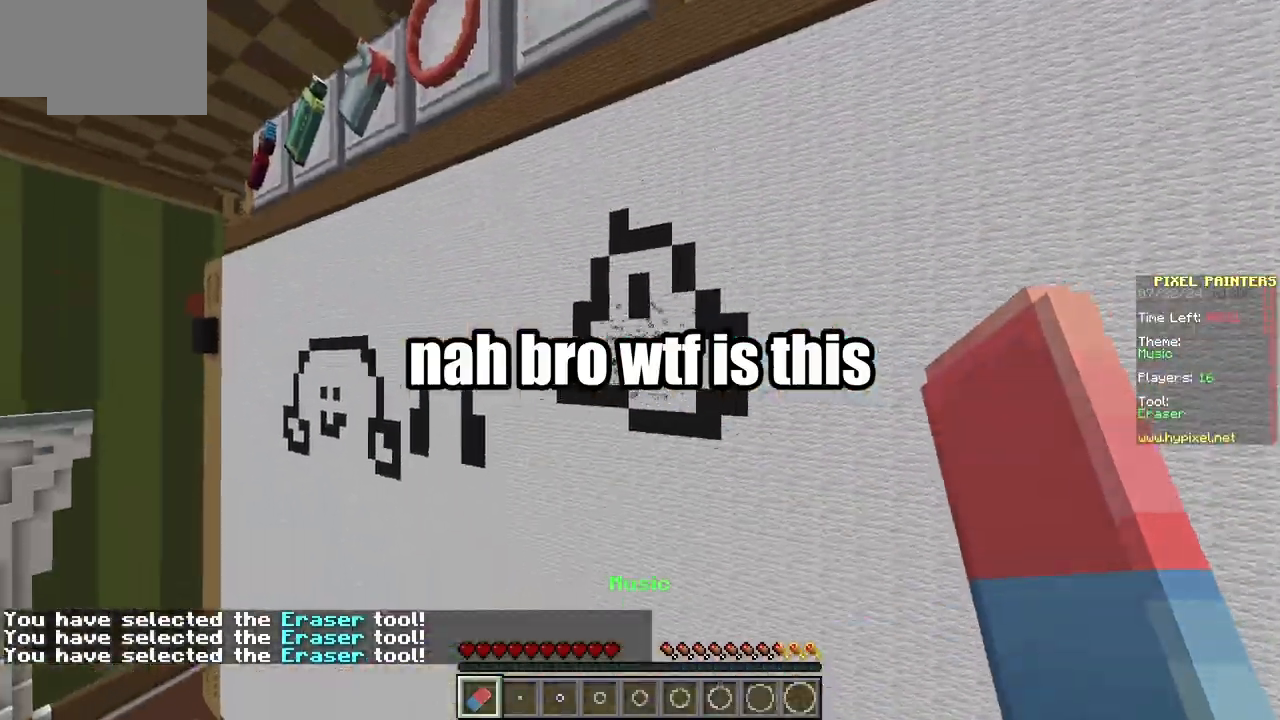
Gameplay with keyboard and mouse; each line is a JSON object with the keys and mouse buttons held at the frame after it. "events" lists presses ("down") and releases ("up") of "a", "d", "s", "w", "mouse_left" and "mouse_right" between this image and that frame as [ms after this image, input, new state], when the widget could be followed in between. "mouse_left", "mouse_right" = the "left", "right" buttons of the "mouse" list. No other keys are recorded. Fast repeated clicks can show as one long hold. Mouse movement is not recorded.
{"keys": ["w"], "mouse": [], "events": [[117, "a", "down"], [133, "w", "down"], [217, "a", "up"], [217, "w", "up"], [283, "mouse_left", "down"], [317, "d", "down"], [317, "mouse_left", "up"], [367, "w", "down"], [450, "d", "up"], [467, "w", "up"], [483, "w", "down"]]}
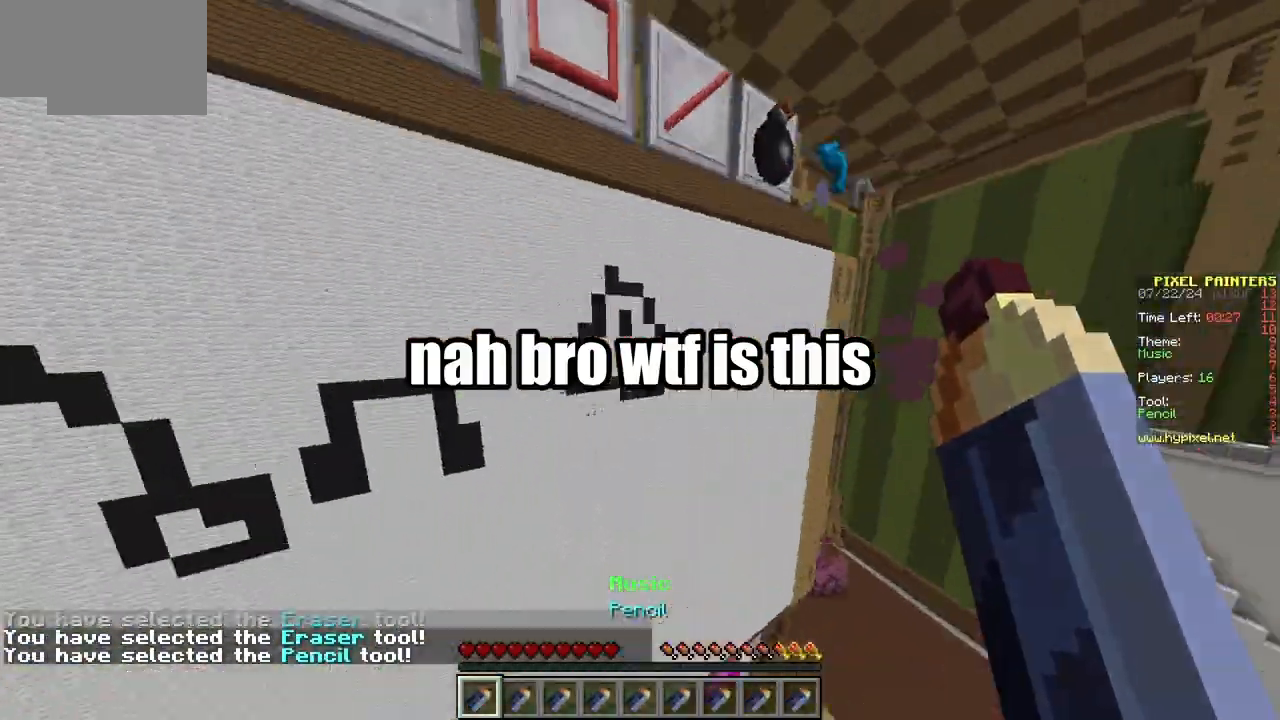
{"keys": [], "mouse": [], "events": [[17, "w", "up"], [50, "a", "down"], [50, "s", "down"], [83, "a", "up"], [83, "s", "up"], [383, "a", "down"], [400, "s", "down"], [417, "a", "up"], [417, "s", "up"]]}
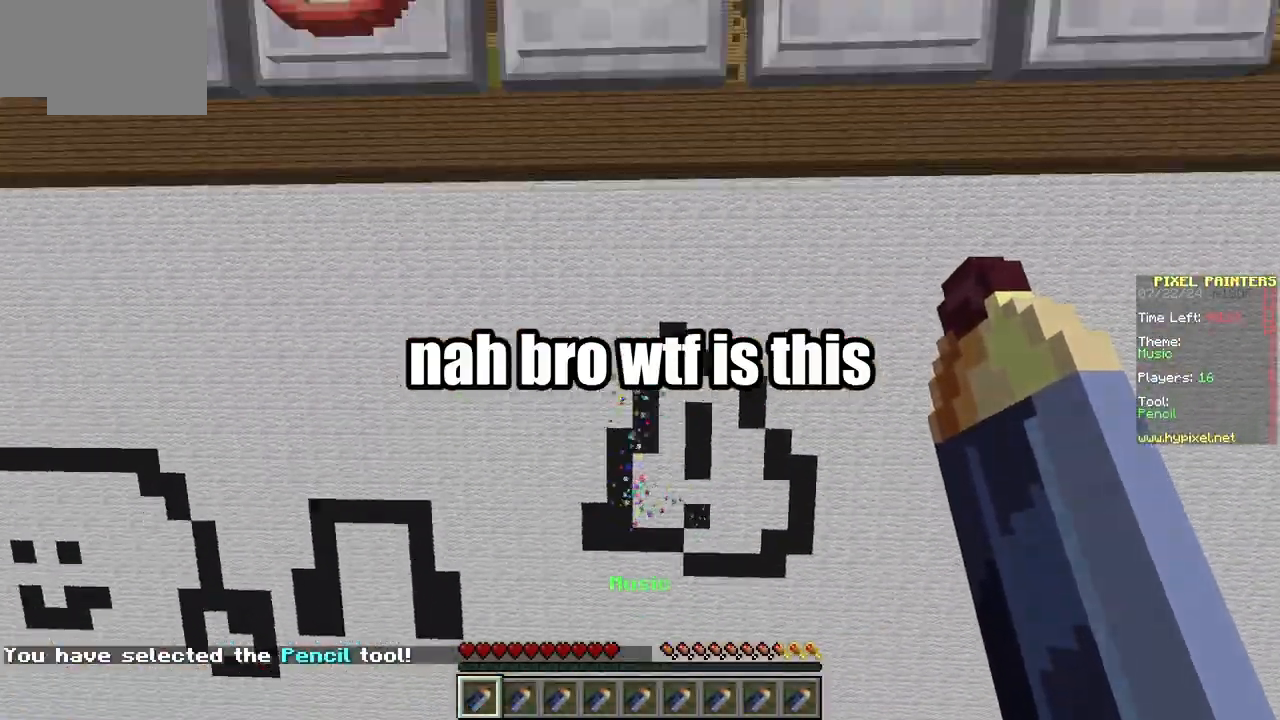
{"keys": [], "mouse": [], "events": [[100, "mouse_right", "down"], [183, "mouse_right", "up"], [267, "mouse_right", "down"], [333, "mouse_right", "up"]]}
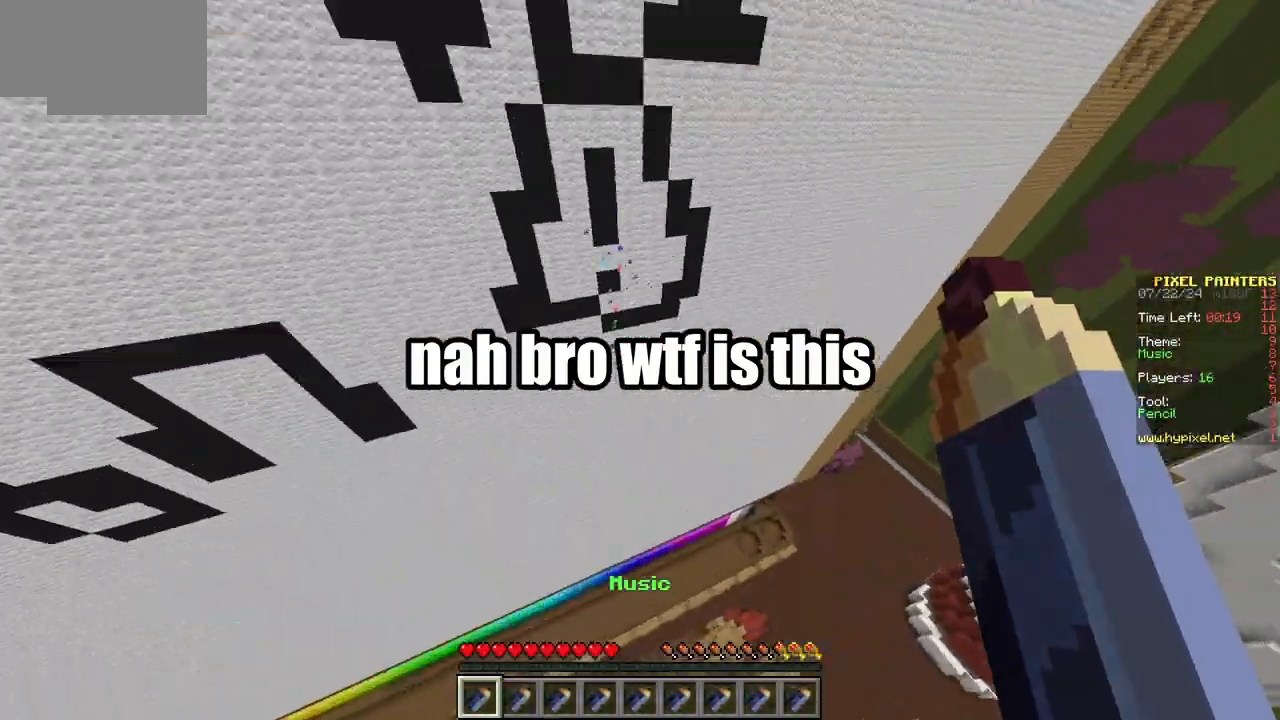
{"keys": [], "mouse": [], "events": [[117, "mouse_right", "down"], [200, "mouse_right", "up"], [217, "s", "down"], [283, "s", "up"], [350, "a", "down"], [400, "a", "up"], [417, "w", "down"], [450, "w", "up"], [483, "a", "down"], [500, "a", "up"]]}
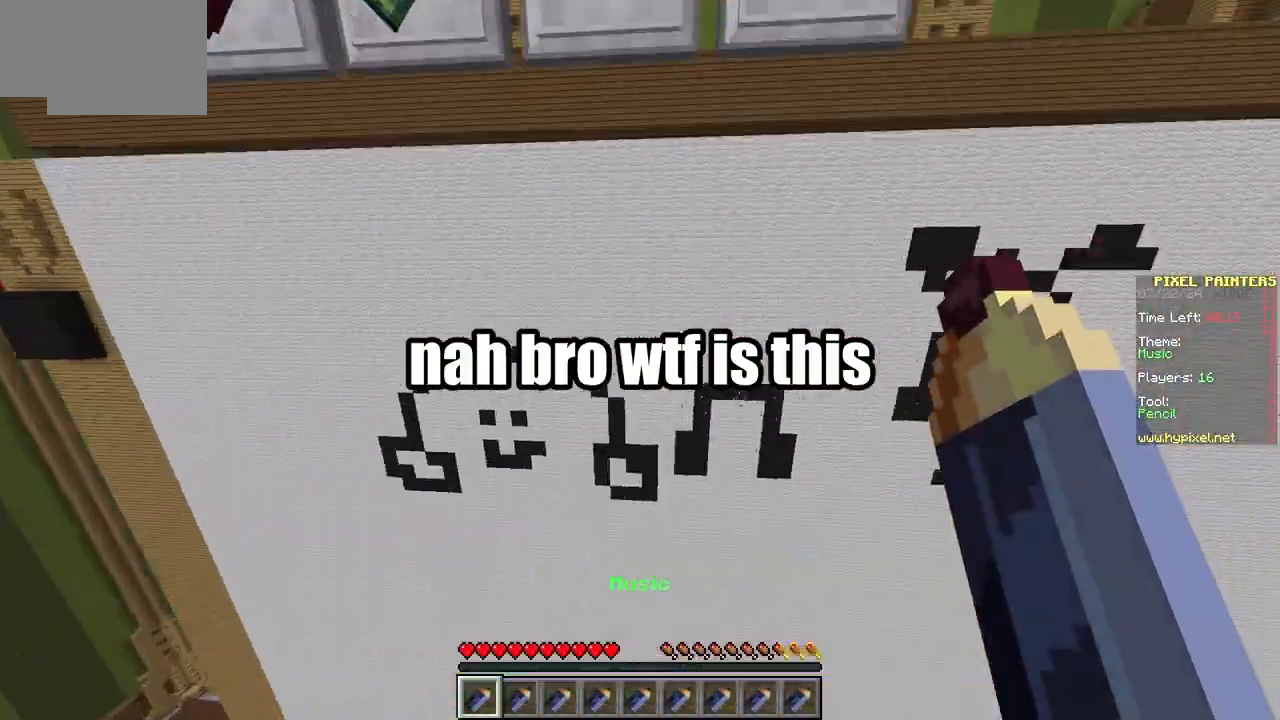
{"keys": [], "mouse": [], "events": [[50, "a", "down"], [67, "a", "up"], [117, "s", "down"], [150, "s", "up"], [183, "d", "down"], [200, "w", "down"], [217, "d", "up"], [217, "w", "up"], [267, "d", "down"], [300, "d", "up"], [367, "a", "down"], [417, "a", "up"], [450, "d", "down"], [483, "d", "up"]]}
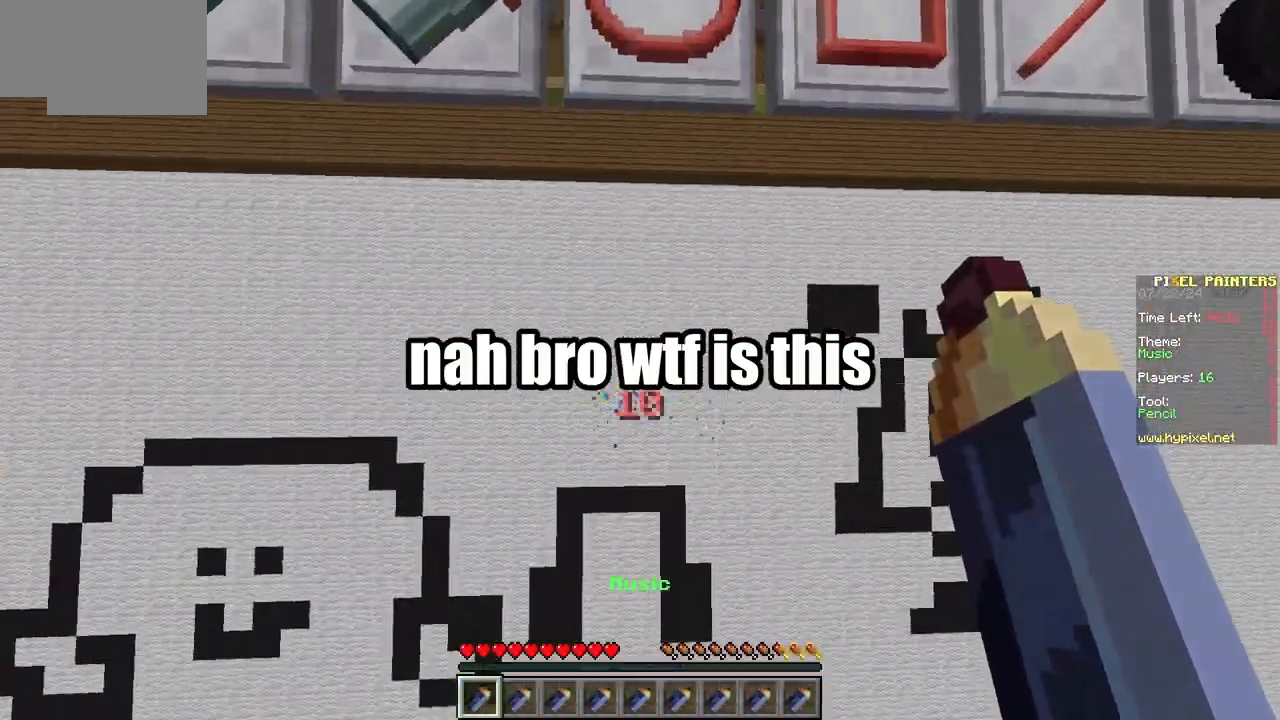
{"keys": [], "mouse": [], "events": [[100, "mouse_right", "down"], [250, "mouse_right", "up"], [317, "mouse_right", "down"], [500, "mouse_right", "up"]]}
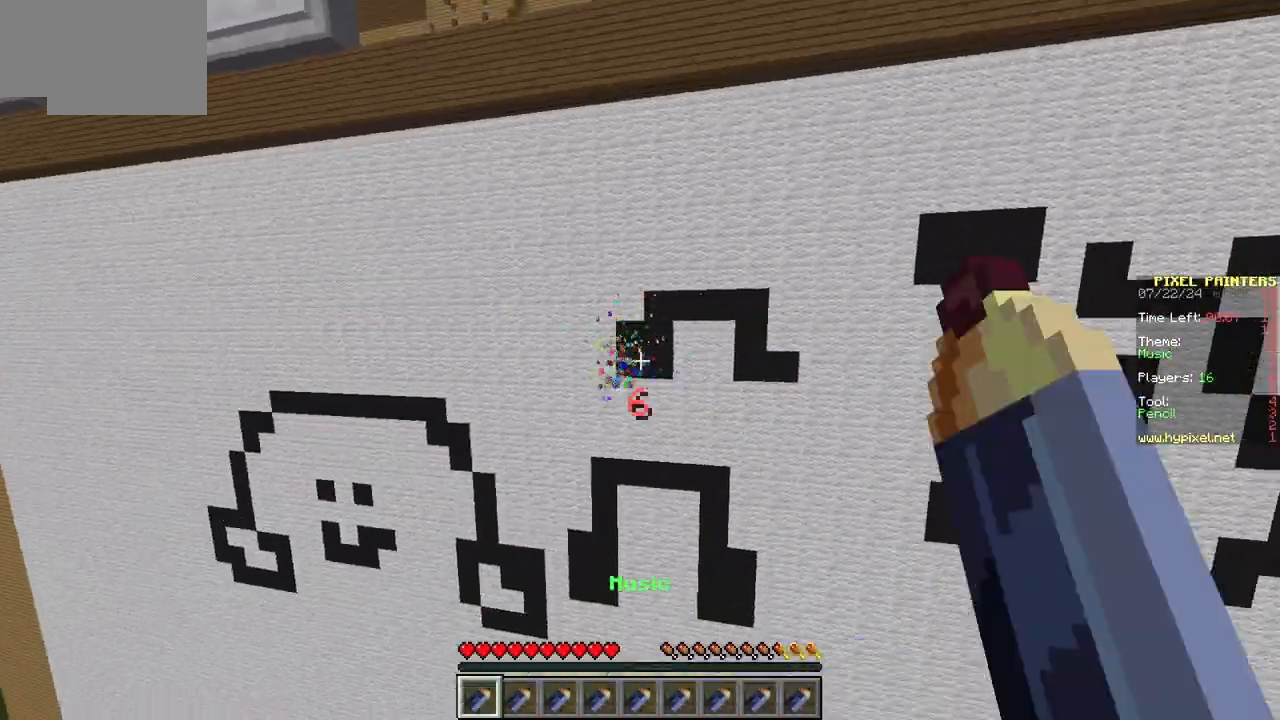
{"keys": [], "mouse": [], "events": [[67, "mouse_right", "down"], [117, "mouse_right", "up"], [117, "s", "down"], [200, "d", "down"], [200, "s", "up"], [250, "d", "up"], [250, "w", "down"], [267, "w", "up"]]}
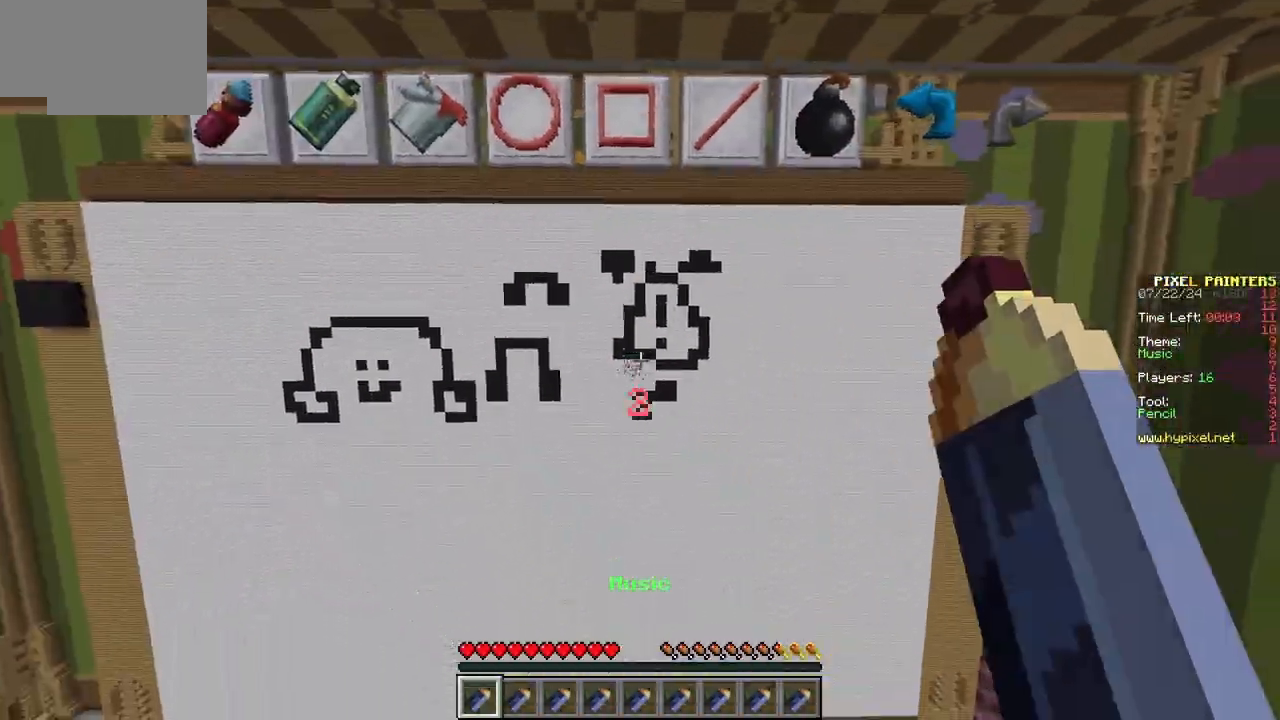
{"keys": ["w"], "mouse": [], "events": [[117, "a", "down"], [150, "w", "down"], [183, "a", "up"], [200, "w", "up"], [233, "d", "down"], [267, "s", "down"], [283, "d", "up"], [383, "s", "up"], [483, "w", "down"]]}
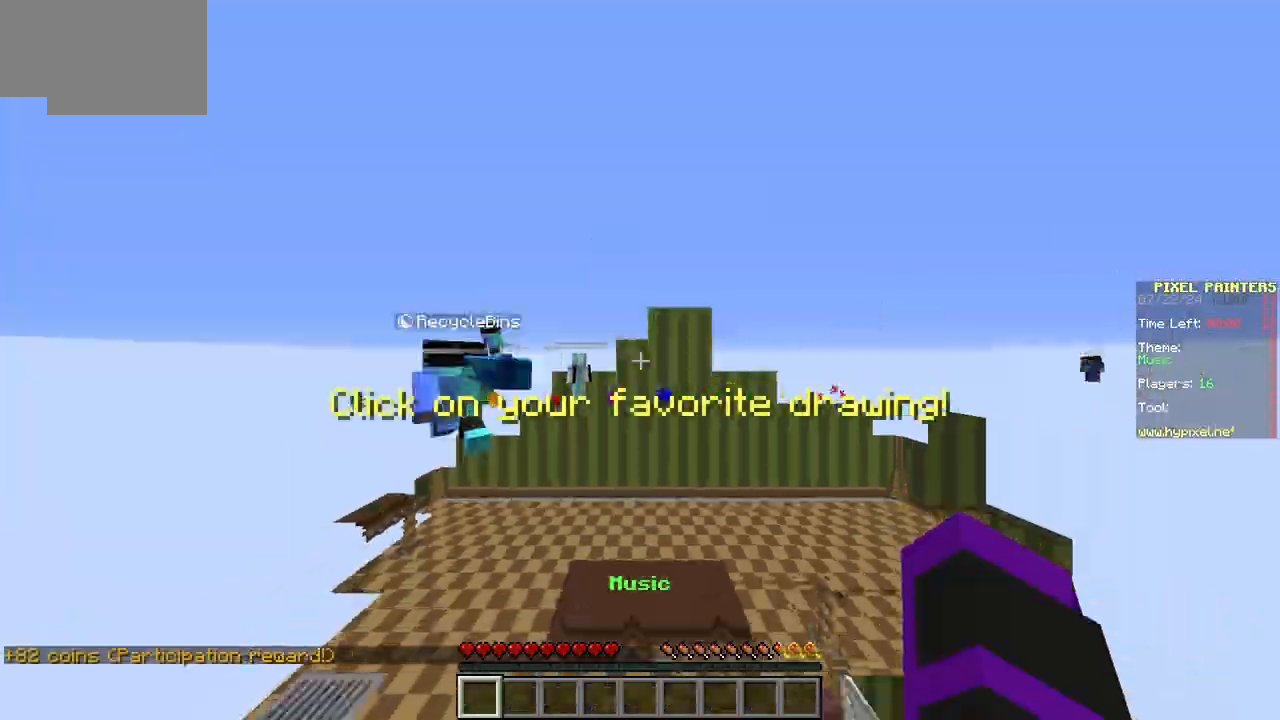
{"keys": ["a"], "mouse": [], "events": [[67, "w", "up"], [117, "w", "down"], [217, "w", "up"], [300, "w", "down"], [433, "a", "down"], [500, "w", "up"]]}
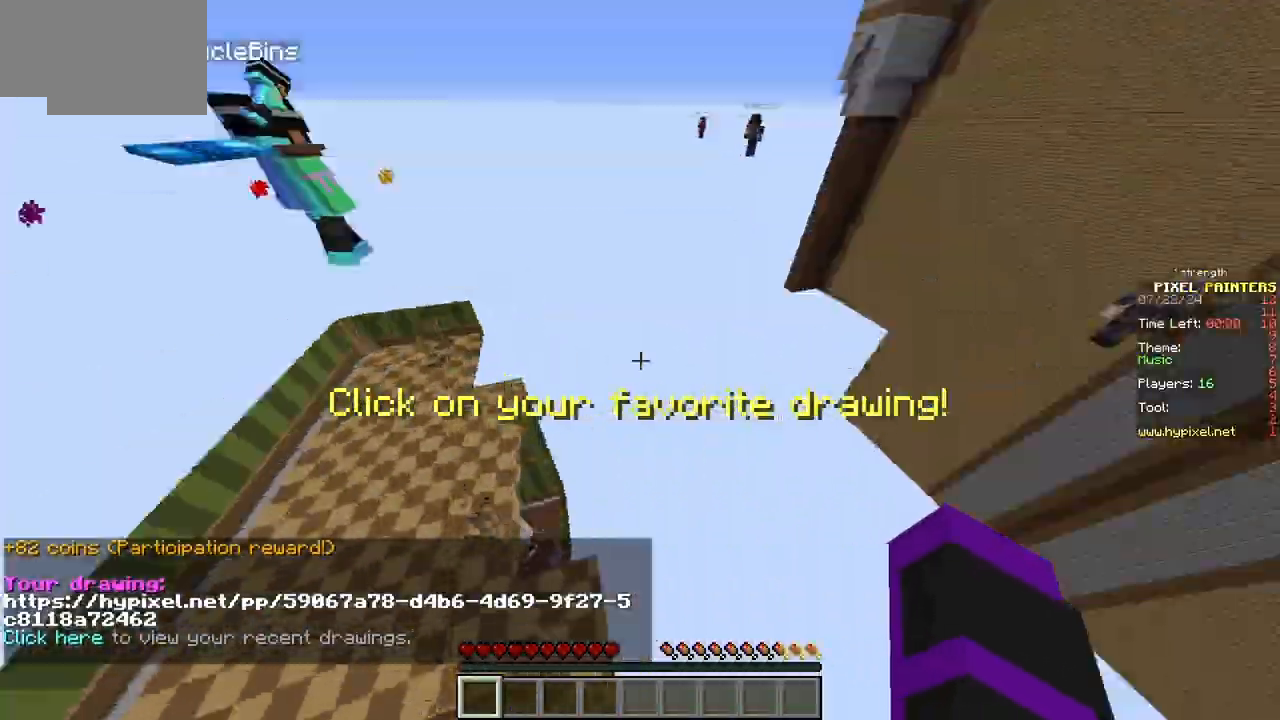
{"keys": [], "mouse": [], "events": [[17, "s", "down"], [33, "a", "up"], [100, "s", "up"], [200, "w", "down"], [317, "w", "up"]]}
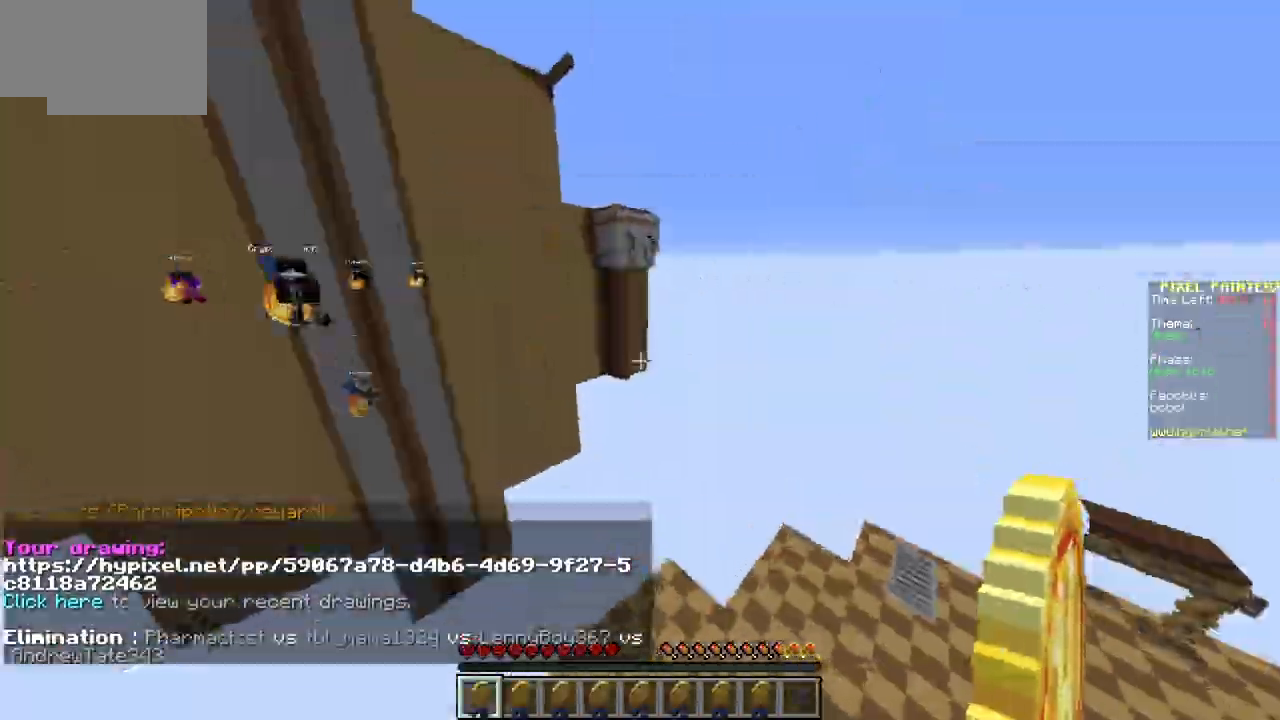
{"keys": ["w"], "mouse": [], "events": [[100, "mouse_right", "down"], [117, "mouse_right", "up"], [217, "w", "down"], [433, "w", "up"], [500, "w", "down"]]}
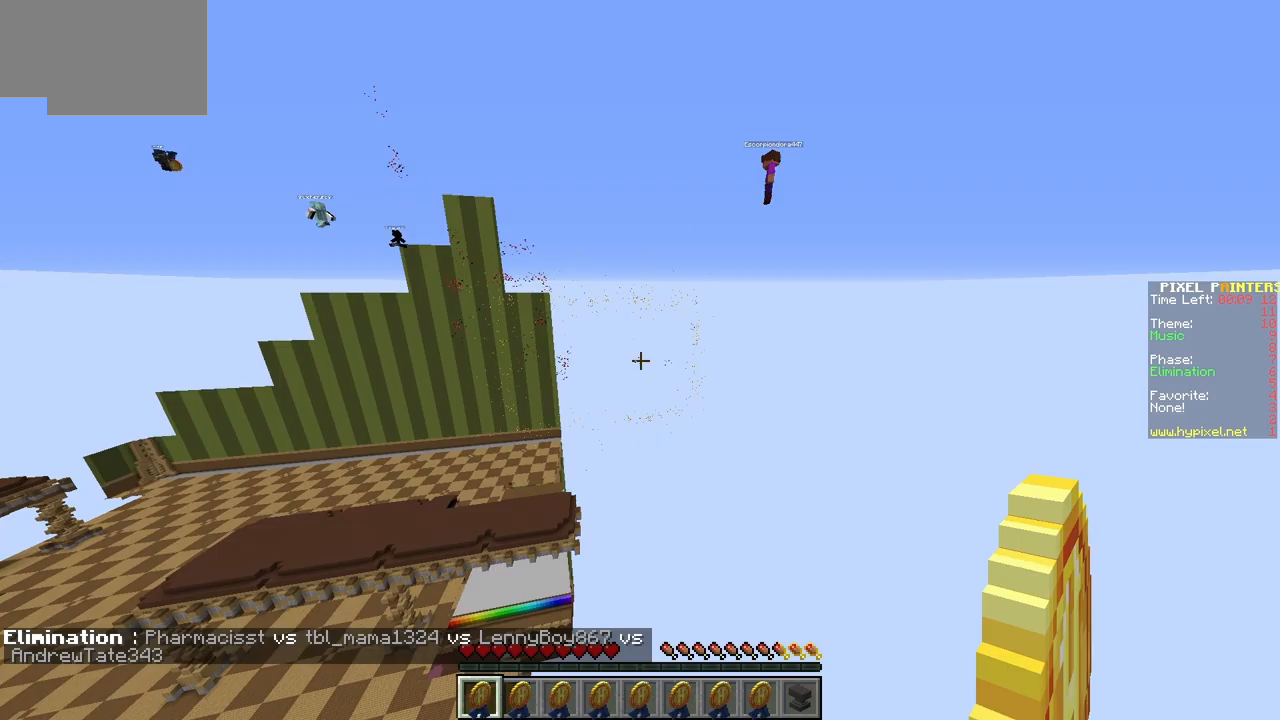
{"keys": ["w"], "mouse": [], "events": [[133, "w", "up"], [233, "w", "down"], [300, "w", "up"], [400, "d", "down"], [417, "d", "up"], [500, "w", "down"]]}
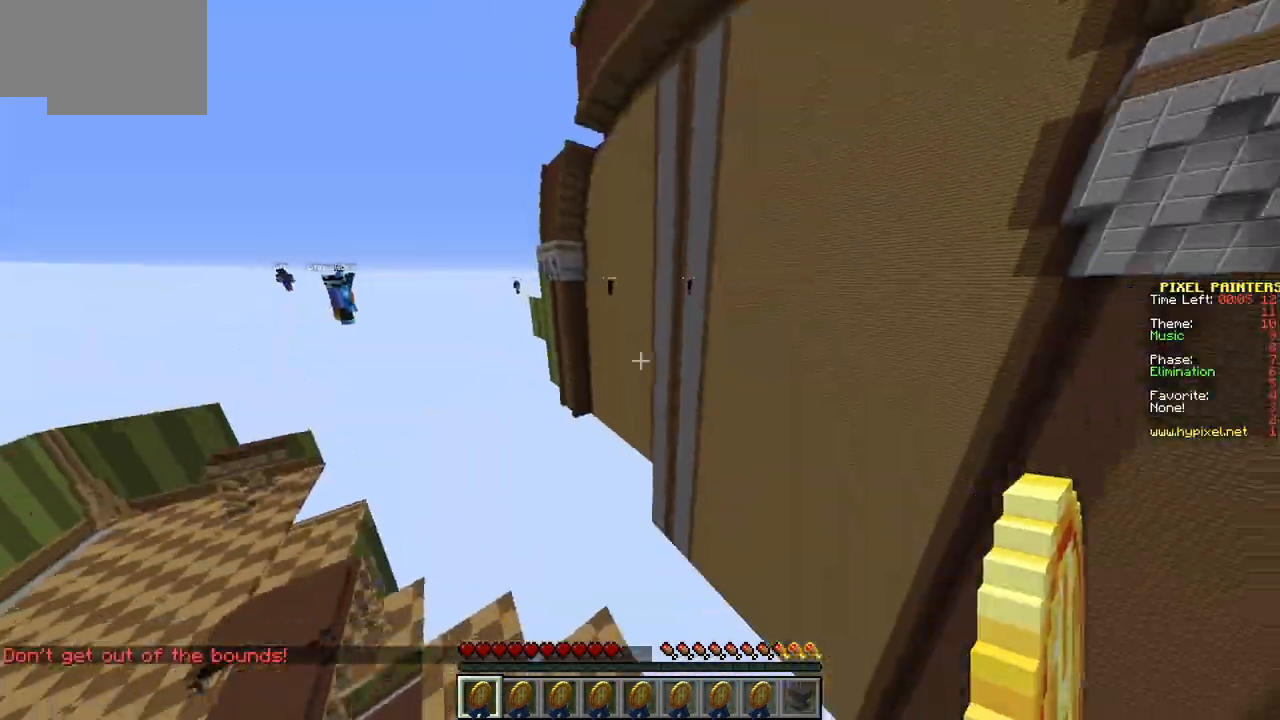
{"keys": ["w"], "mouse": [], "events": [[33, "a", "down"], [83, "w", "up"], [167, "a", "up"], [250, "w", "down"], [300, "w", "up"], [383, "w", "down"], [417, "w", "up"], [450, "w", "down"]]}
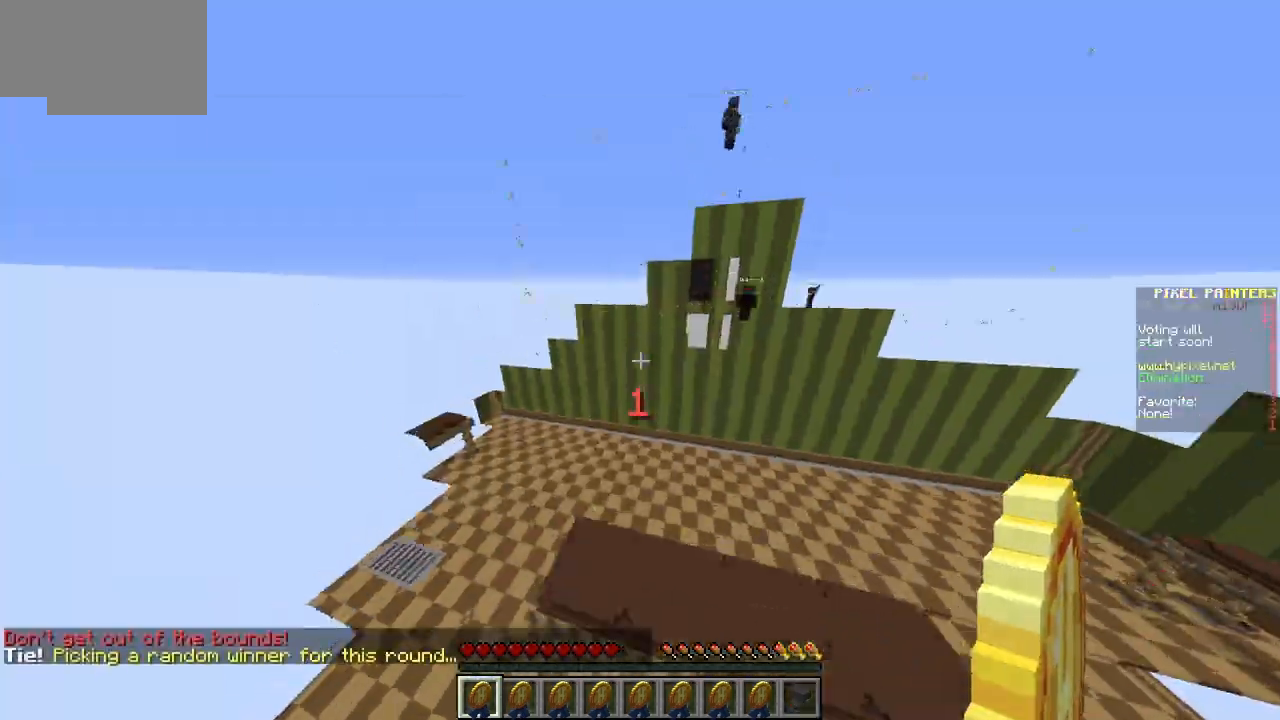
{"keys": ["w"], "mouse": [], "events": [[17, "w", "up"], [67, "w", "down"], [200, "w", "up"], [350, "w", "down"]]}
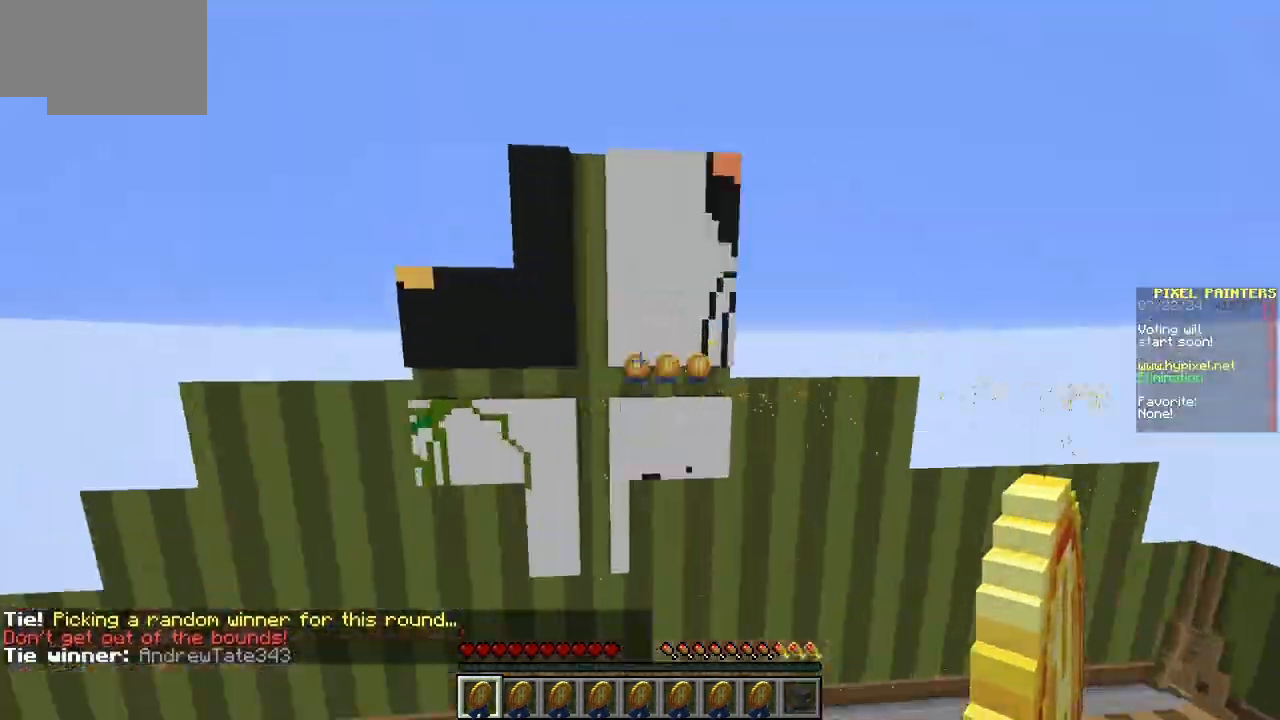
{"keys": ["a"], "mouse": [], "events": [[17, "w", "up"], [50, "d", "down"], [67, "s", "down"], [217, "d", "up"], [300, "a", "down"], [300, "s", "up"], [350, "w", "down"], [433, "w", "up"]]}
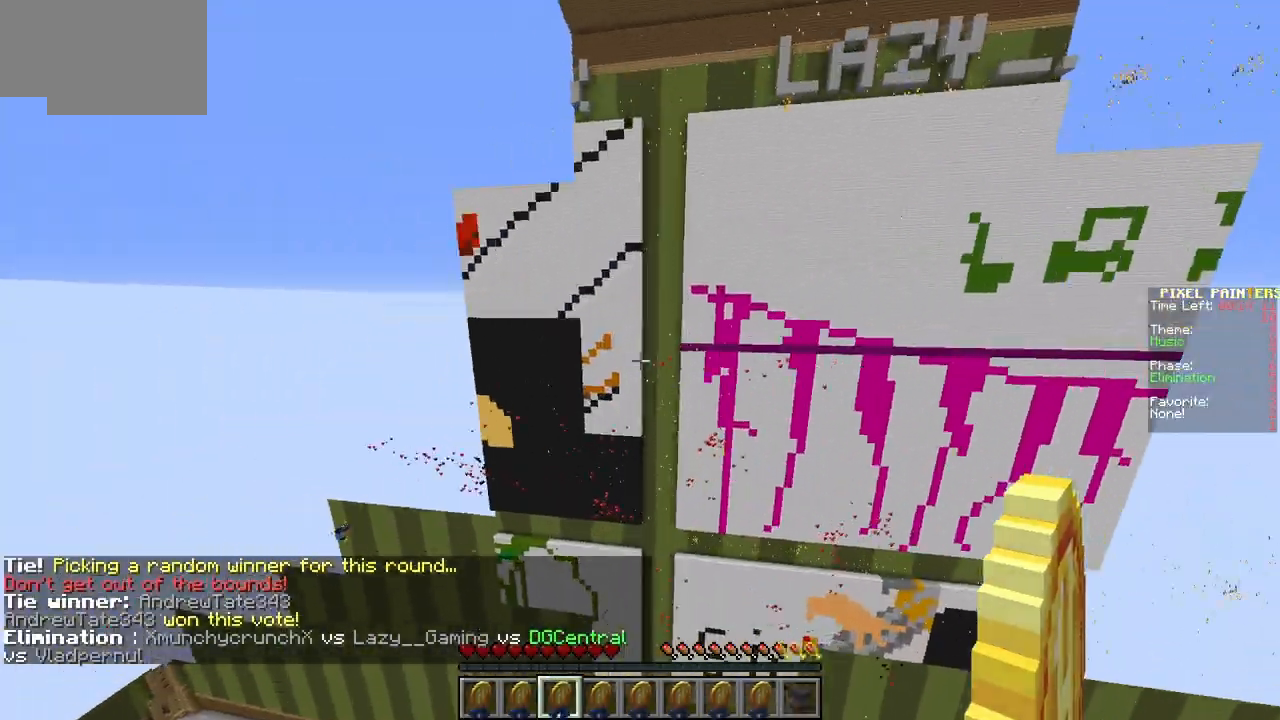
{"keys": ["a"], "mouse": ["right"], "events": [[33, "mouse_right", "down"], [50, "w", "down"], [67, "a", "up"], [67, "d", "down"], [67, "mouse_right", "up"], [83, "mouse_right", "down"], [83, "w", "up"], [100, "w", "down"], [133, "mouse_right", "up"], [183, "mouse_right", "down"], [217, "mouse_right", "up"], [250, "d", "up"], [250, "w", "up"], [300, "d", "down"], [300, "mouse_right", "down"], [317, "mouse_right", "up"], [367, "d", "up"], [367, "mouse_left", "down"], [400, "a", "down"], [417, "mouse_left", "up"], [433, "mouse_left", "down"], [467, "mouse_left", "up"], [500, "mouse_right", "down"]]}
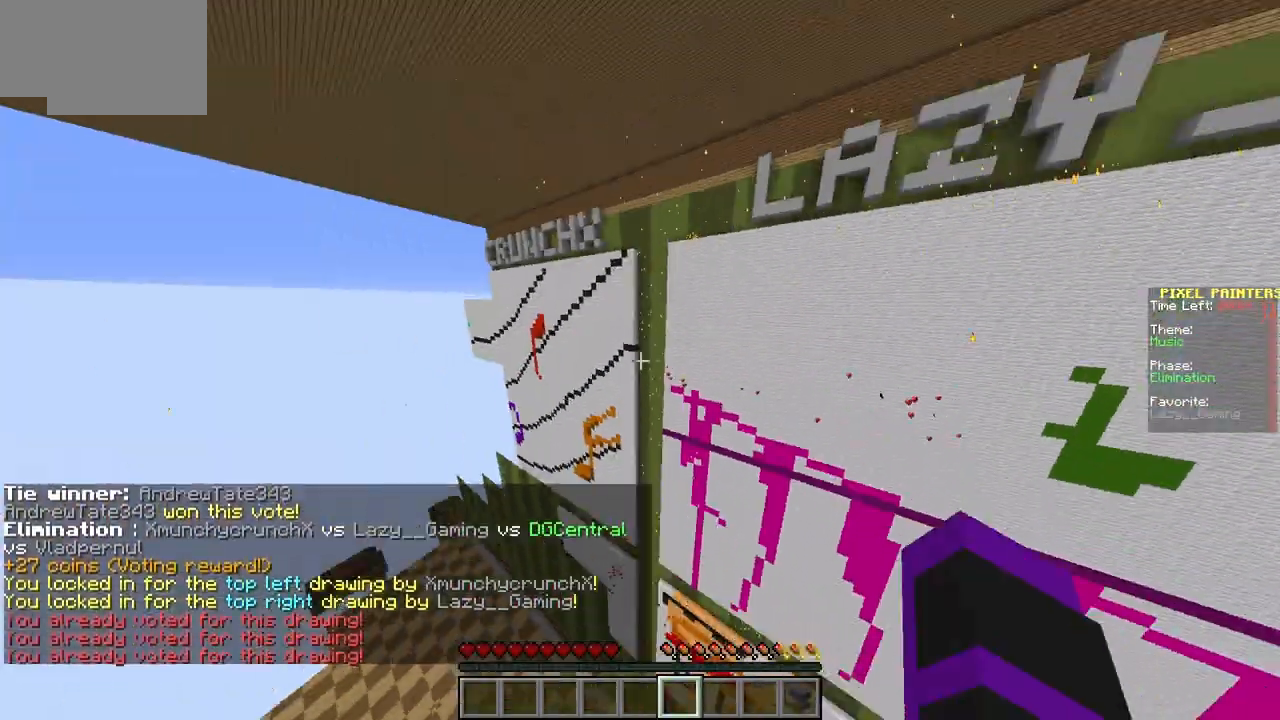
{"keys": [], "mouse": [], "events": [[17, "mouse_left", "down"], [17, "mouse_right", "up"], [33, "mouse_left", "up"], [117, "a", "up"], [183, "d", "down"], [200, "w", "down"], [433, "d", "up"], [450, "w", "up"]]}
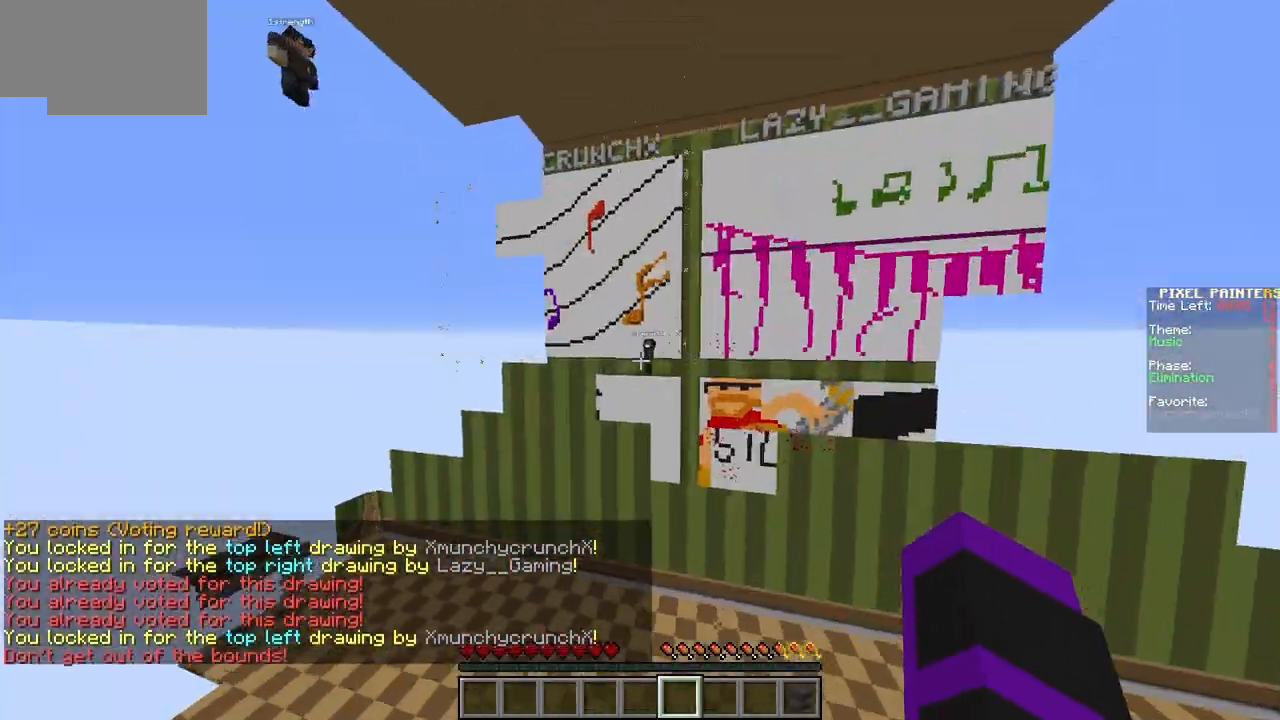
{"keys": ["w"], "mouse": ["left"], "events": [[67, "a", "down"], [183, "w", "down"], [283, "a", "up"], [283, "mouse_left", "down"], [300, "mouse_left", "up"], [333, "mouse_left", "down"], [350, "mouse_left", "up"], [500, "mouse_left", "down"]]}
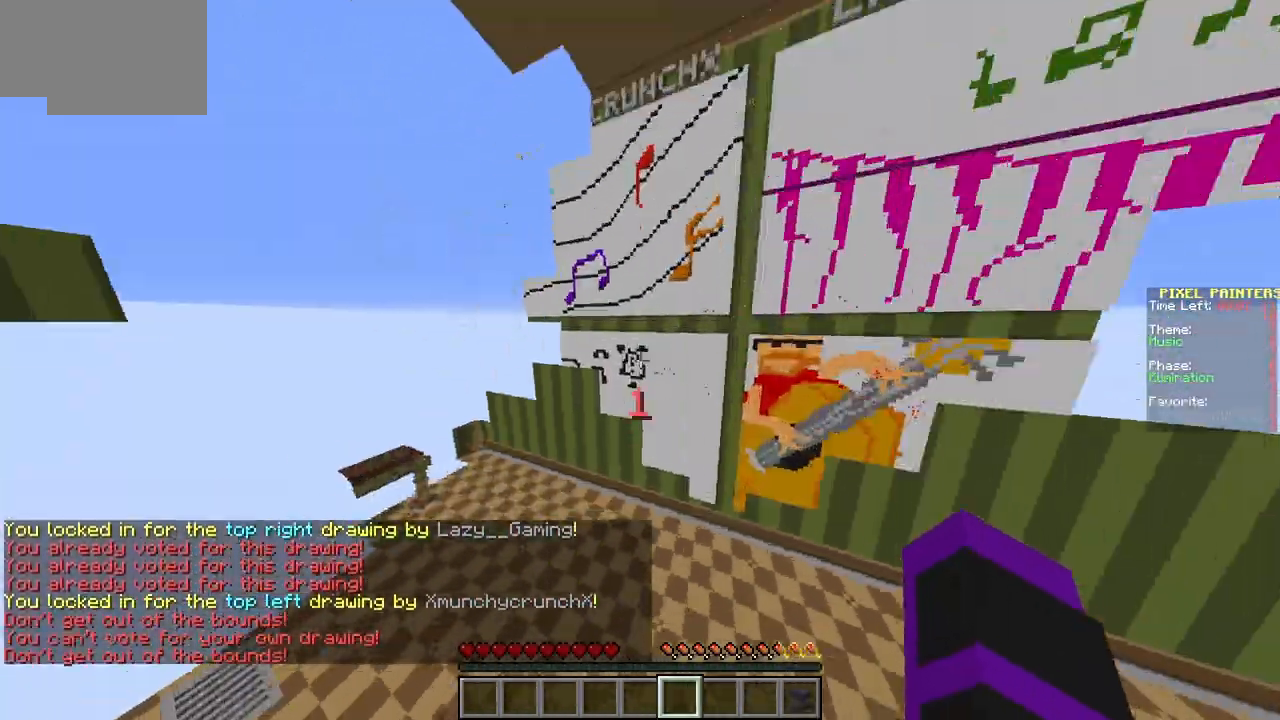
{"keys": ["w"], "mouse": [], "events": [[83, "a", "down"], [100, "mouse_left", "up"], [117, "mouse_left", "down"], [150, "a", "up"], [150, "w", "up"], [183, "s", "down"], [200, "d", "down"], [200, "s", "up"], [233, "mouse_left", "up"], [250, "d", "up"], [350, "mouse_right", "down"], [383, "mouse_right", "up"], [383, "w", "down"], [400, "mouse_left", "down"], [417, "mouse_left", "up"]]}
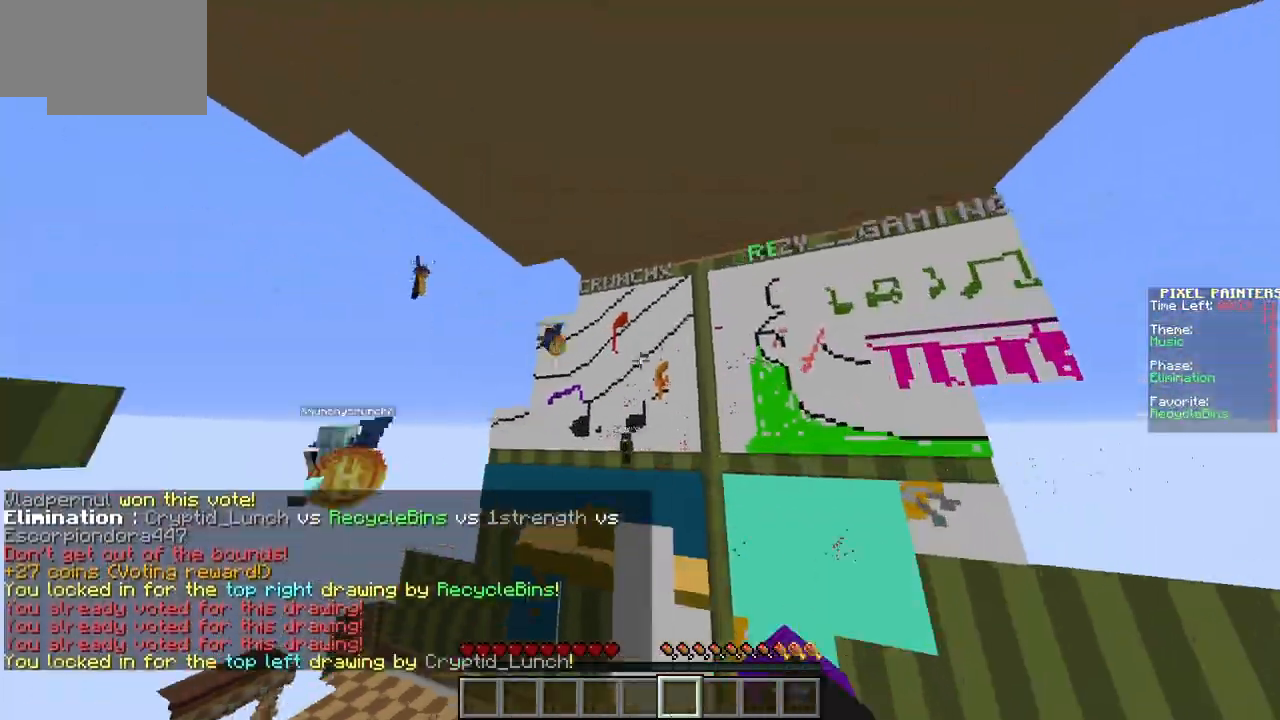
{"keys": [], "mouse": [], "events": [[67, "mouse_left", "down"], [67, "w", "up"], [117, "mouse_left", "up"], [117, "s", "down"], [150, "s", "up"], [200, "d", "down"], [250, "w", "down"], [400, "w", "up"], [433, "mouse_left", "down"], [450, "d", "up"], [450, "mouse_left", "up"]]}
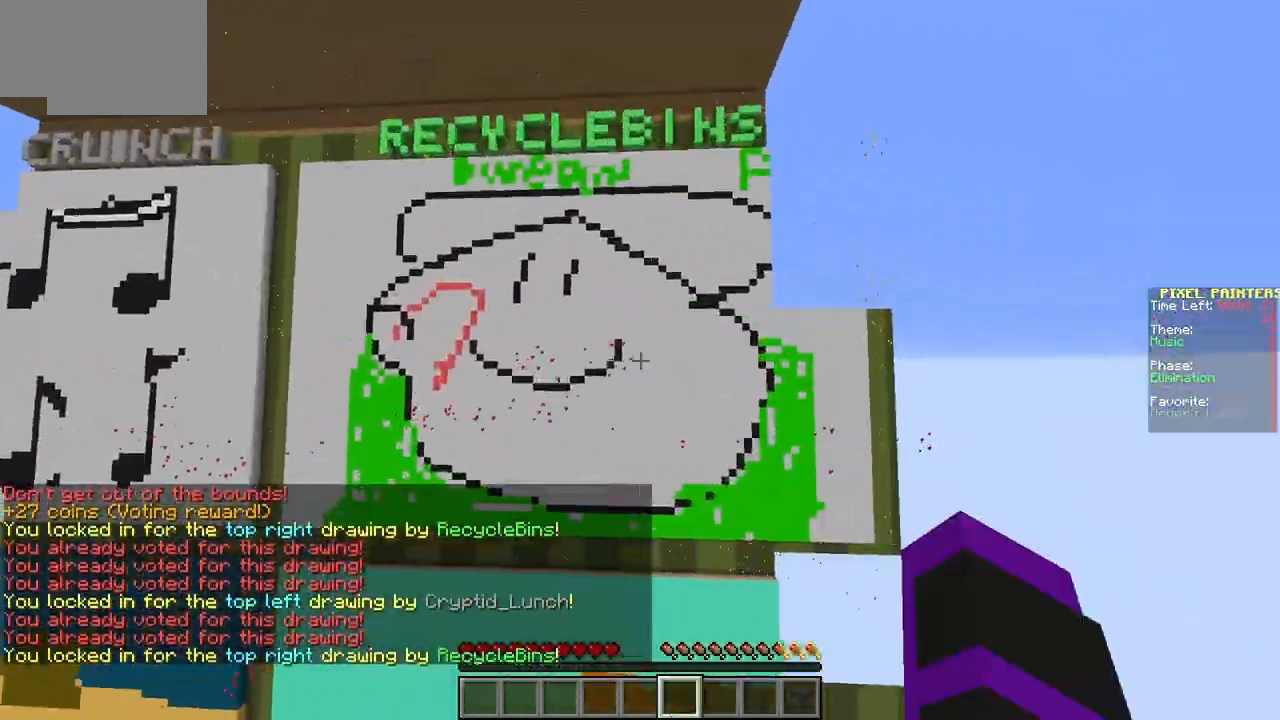
{"keys": ["s"], "mouse": [], "events": [[100, "d", "down"], [117, "w", "down"], [233, "d", "up"], [267, "mouse_left", "down"], [350, "w", "up"], [383, "a", "down"], [383, "mouse_left", "up"], [400, "mouse_left", "down"], [400, "s", "down"], [417, "a", "up"], [417, "mouse_left", "up"]]}
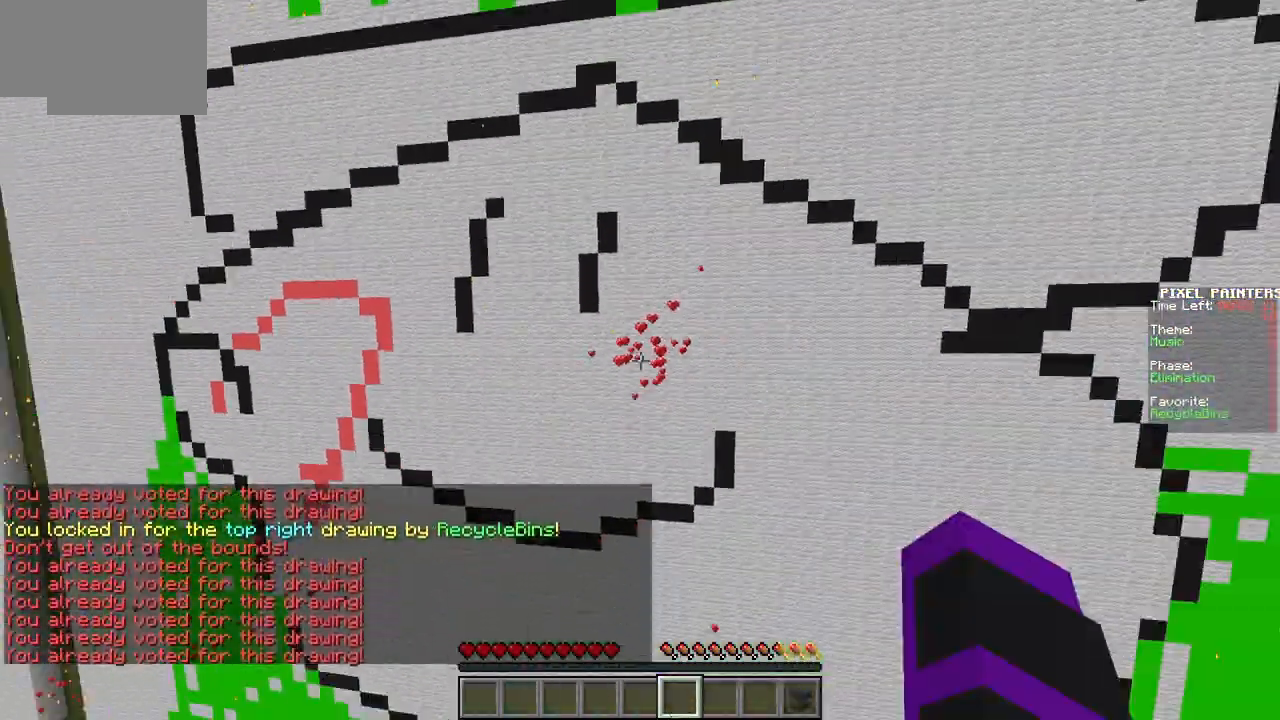
{"keys": [], "mouse": [], "events": [[400, "s", "up"]]}
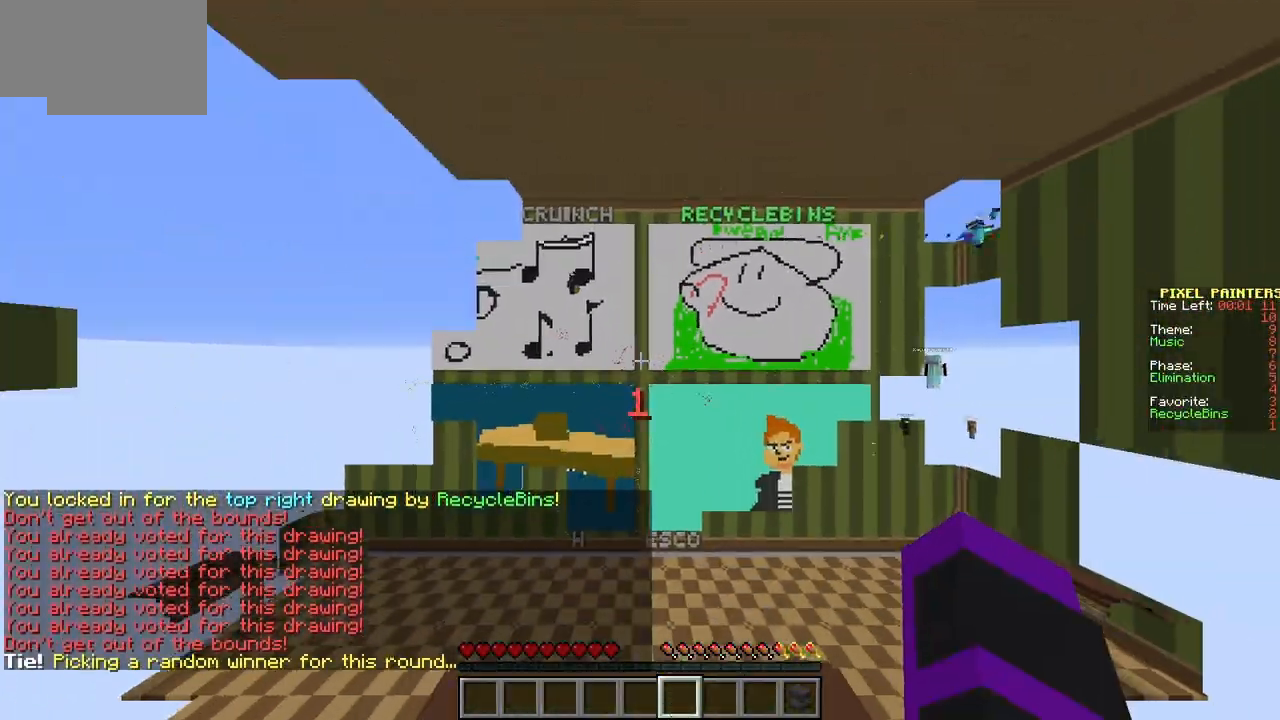
{"keys": ["d", "w"], "mouse": [], "events": [[417, "d", "down"], [450, "w", "down"]]}
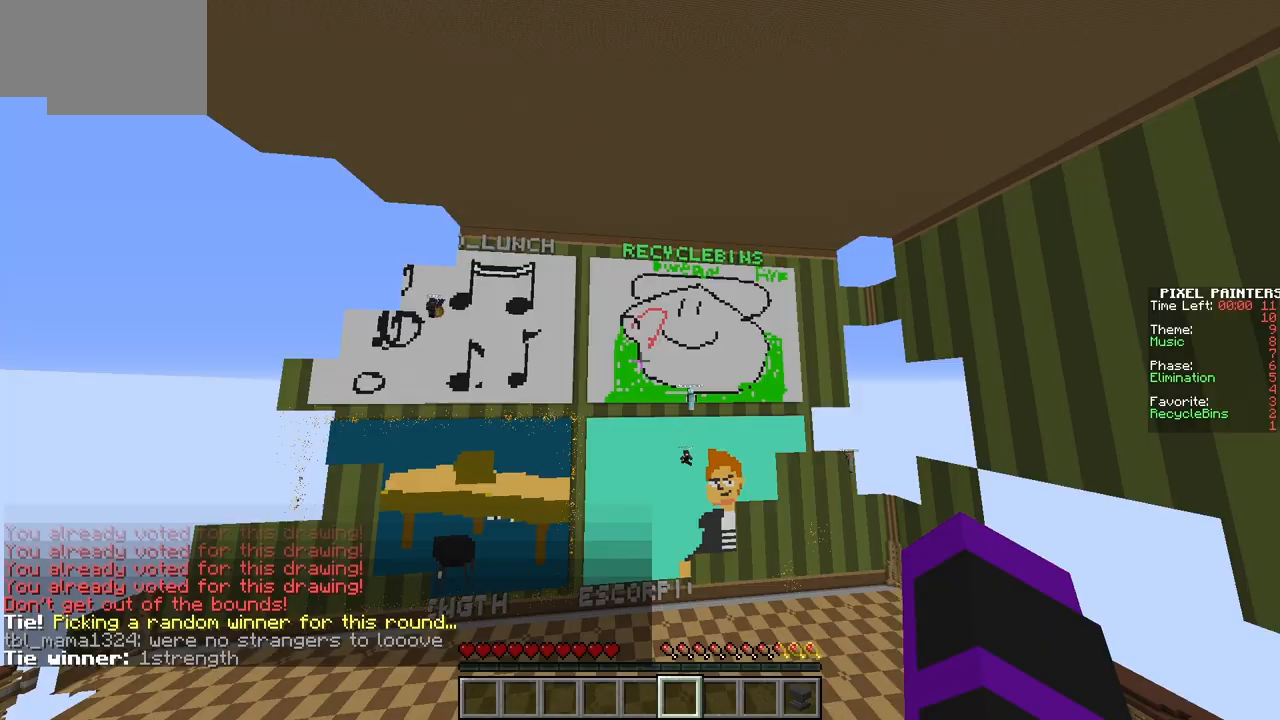
{"keys": ["s"], "mouse": [], "events": [[50, "d", "up"], [133, "mouse_left", "down"], [150, "mouse_left", "up"], [167, "mouse_left", "down"], [167, "mouse_right", "down"], [183, "mouse_left", "up"], [183, "mouse_right", "up"], [217, "mouse_left", "down"], [233, "mouse_left", "up"], [250, "mouse_left", "down"], [267, "mouse_left", "up"], [283, "w", "up"], [383, "s", "down"]]}
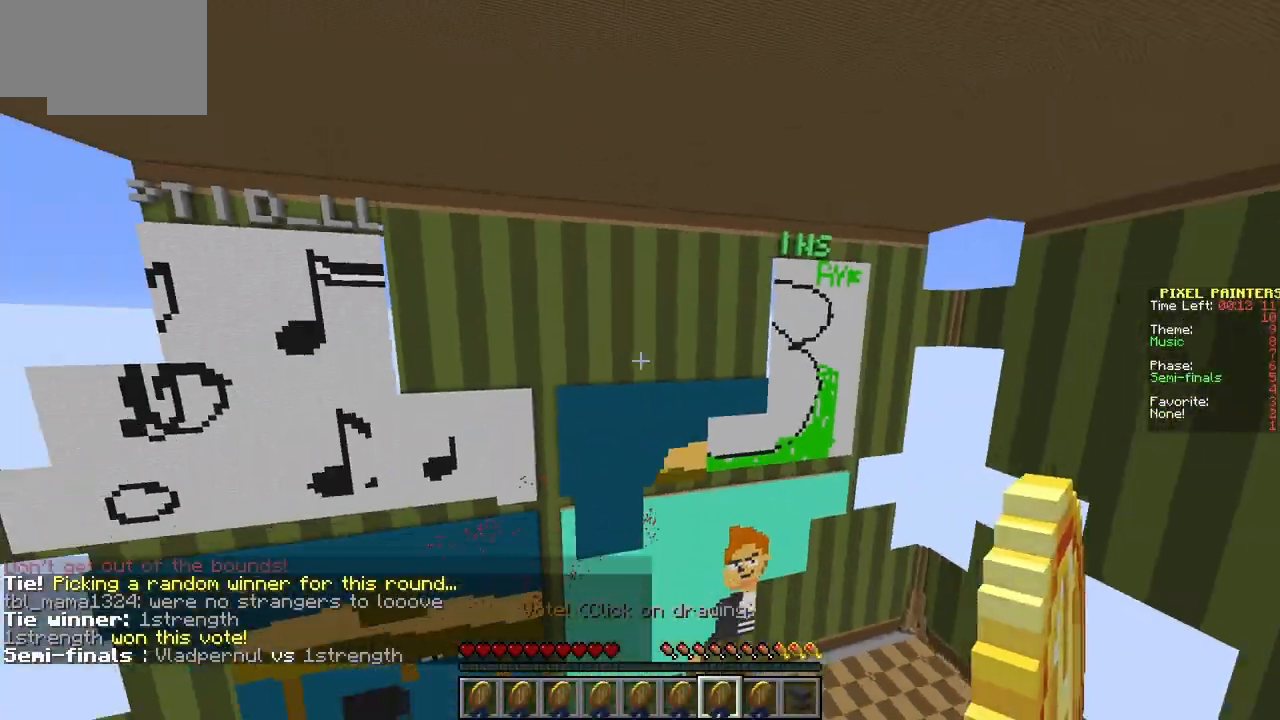
{"keys": [], "mouse": [], "events": [[133, "s", "up"]]}
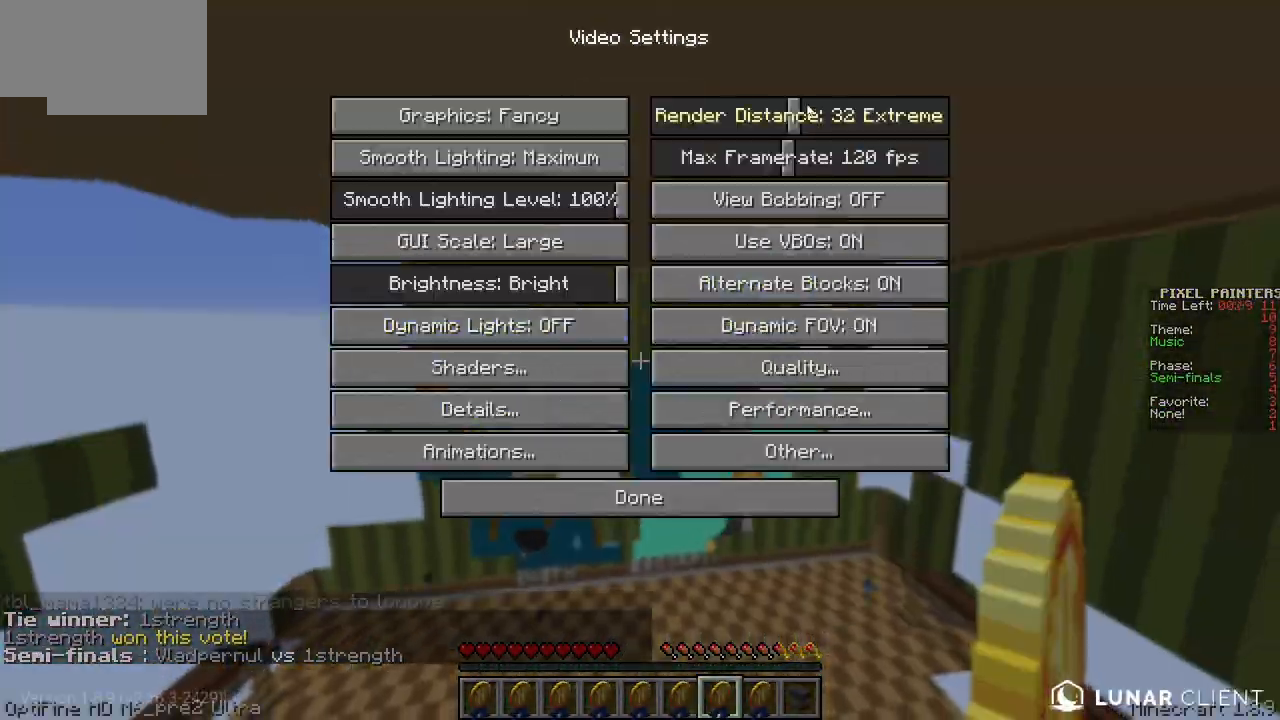
{"keys": [], "mouse": [], "events": []}
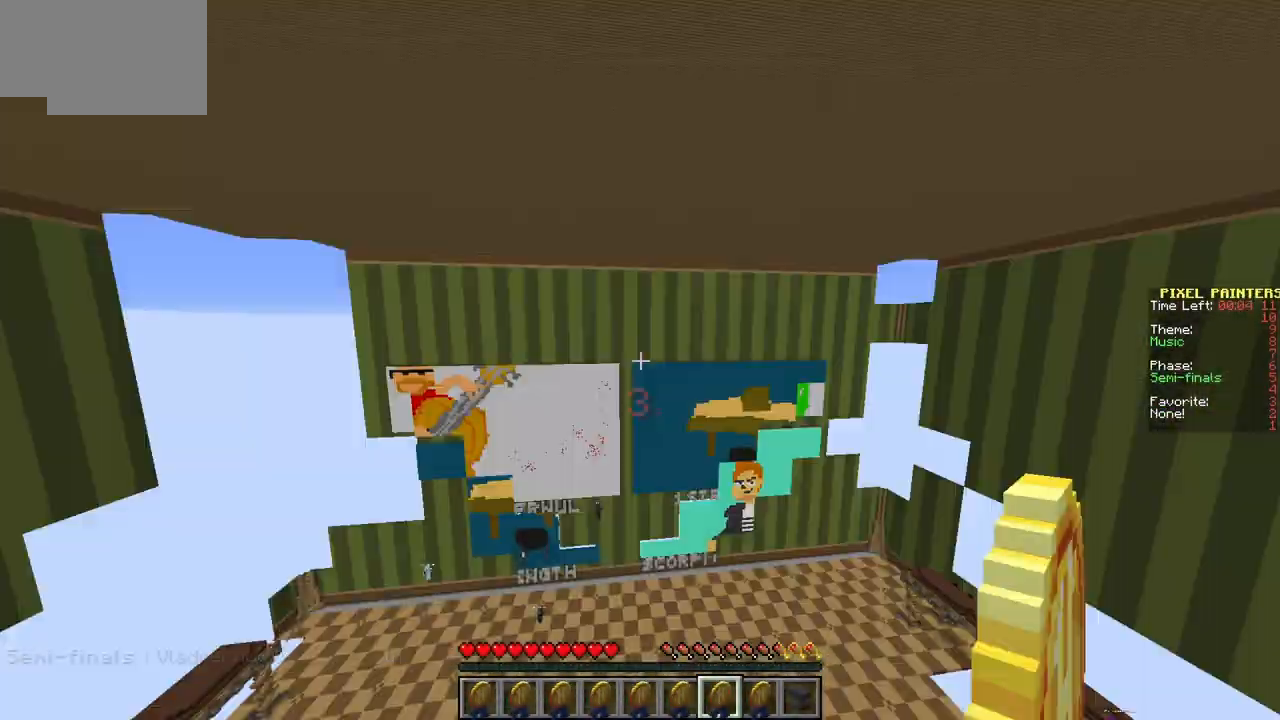
{"keys": ["d"], "mouse": [], "events": [[33, "w", "down"], [200, "w", "up"], [300, "d", "down"]]}
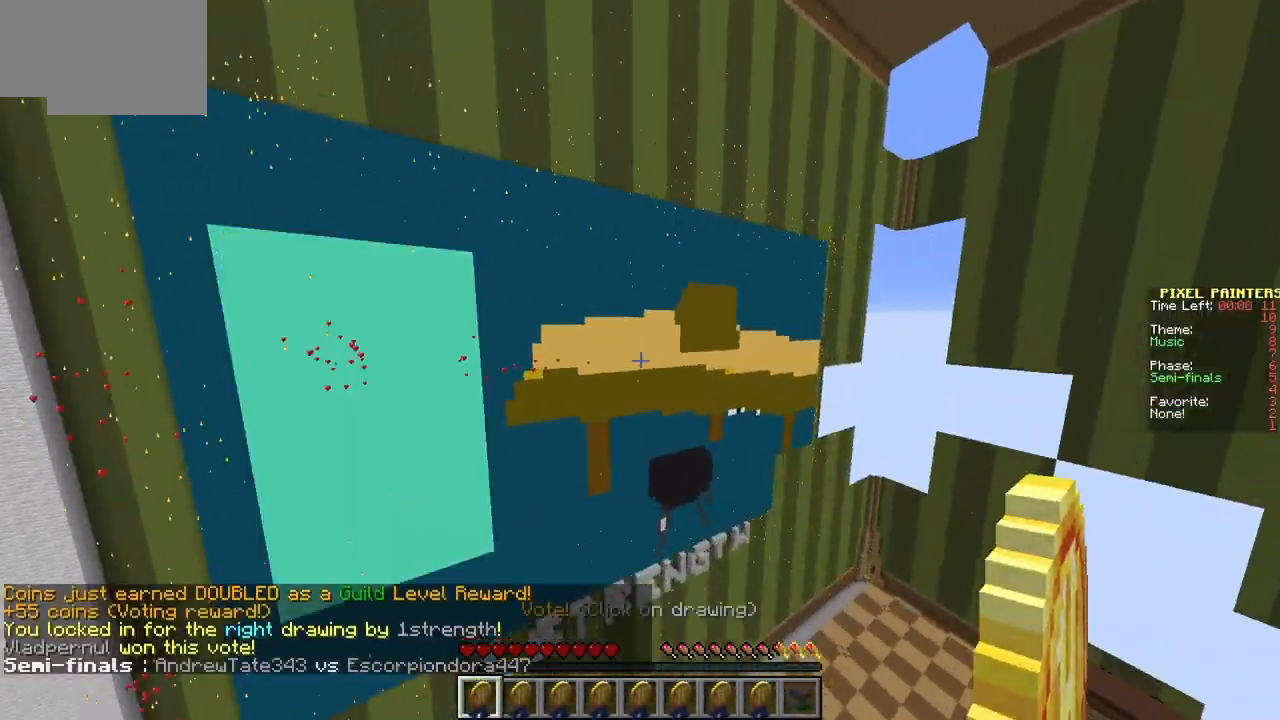
{"keys": ["a"], "mouse": [], "events": [[267, "mouse_right", "down"], [333, "d", "up"], [333, "w", "down"], [350, "mouse_right", "up"], [433, "w", "up"], [483, "a", "down"]]}
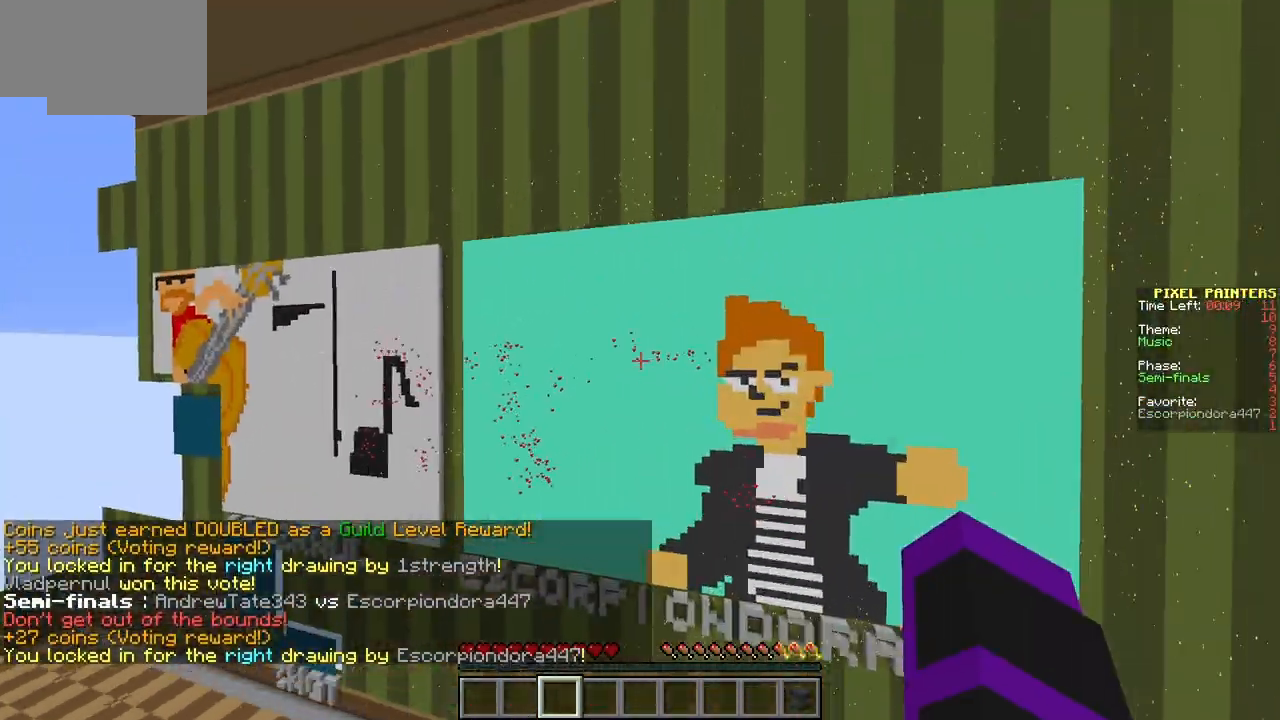
{"keys": [], "mouse": [], "events": [[50, "w", "down"], [267, "a", "up"], [317, "w", "up"]]}
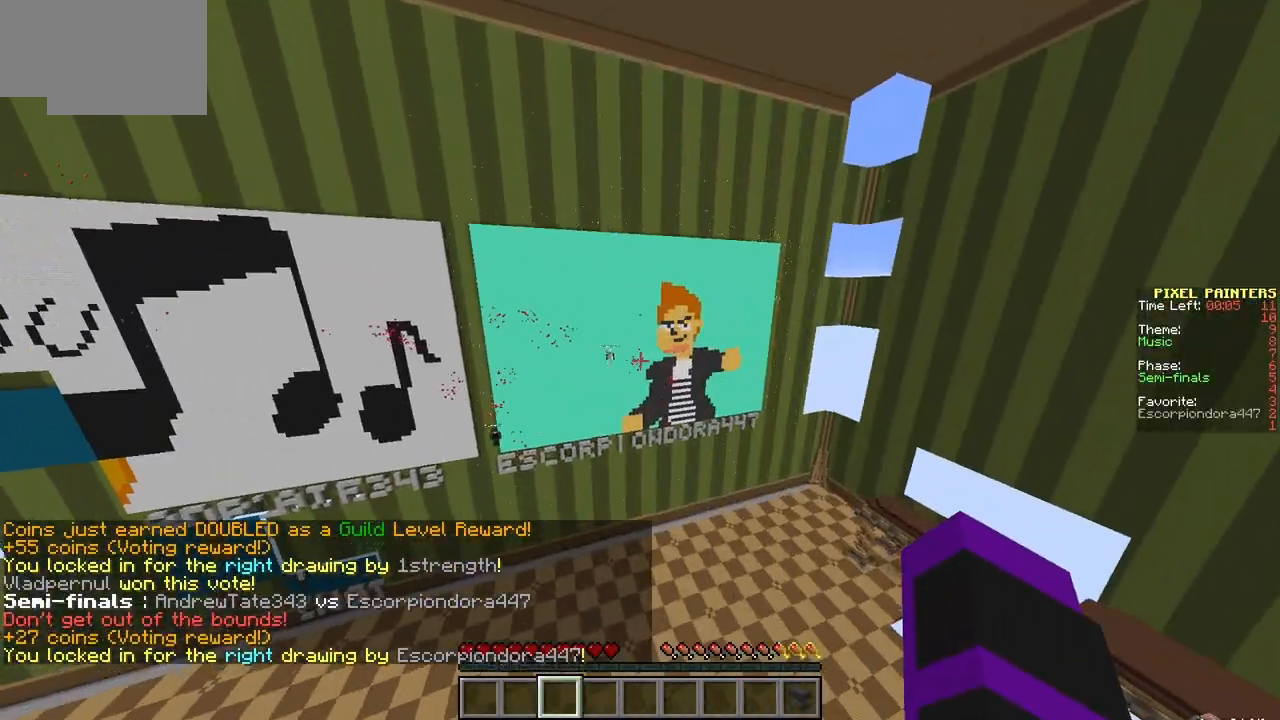
{"keys": ["a", "w"], "mouse": [], "events": [[33, "d", "down"], [33, "w", "down"], [67, "d", "up"], [150, "mouse_left", "down"], [200, "mouse_left", "up"], [233, "mouse_left", "down"], [283, "mouse_left", "up"], [300, "a", "down"], [300, "mouse_left", "down"], [317, "mouse_left", "up"]]}